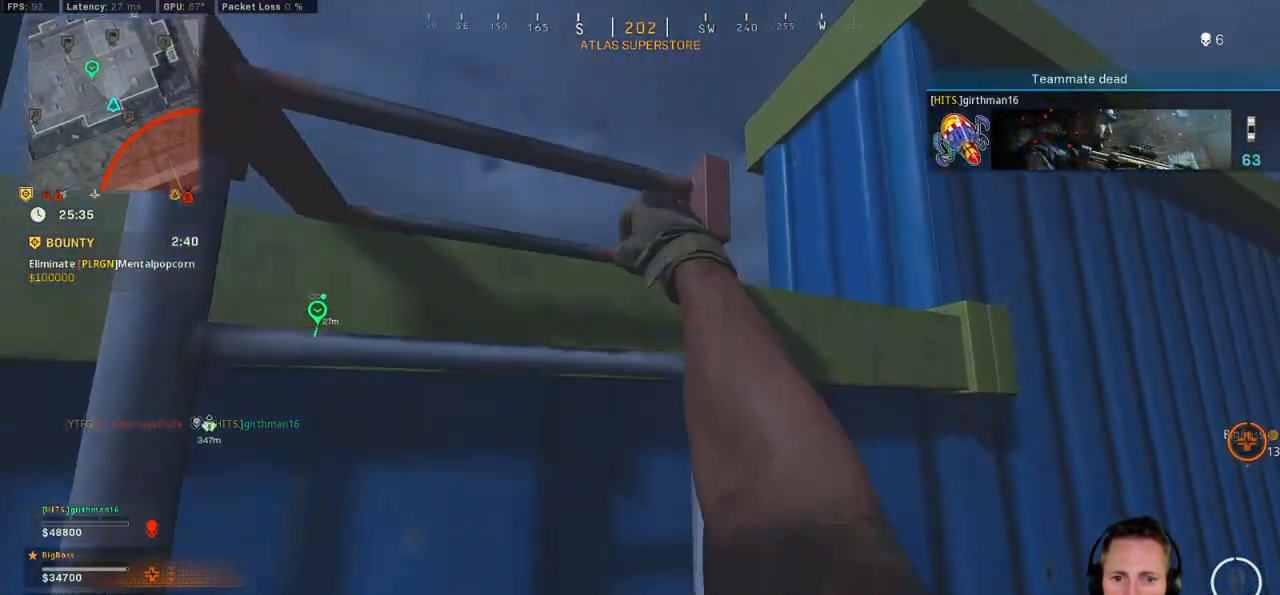
Gameplay with keyboard and mouse; each line is a JSON object with the keys and mouse buttons held at the frame after it. "events" lists presses ("down") and releases ("up") of "1", "2", "3", "4", "5", "a", "alt", "b", "c", "ctrl", "d", "e", "f", "g", "q", "r", "s", "shift", "space", "t", "tab", "v", "w", "x", "z", "mouse_left", "mouse_wheel", "mouse_right", "mouse_mb4" and "mouse_mb5" between this image and that frame as [ms after this image, input, new state], when the widget could be followed in between. "mouse_left", "mouse_wheel", "mouse_right", "mouse_mb4", "mouse_mb5" = the "left", "wheel", "right", "mb4", "mb5" buttons of the "mouse" list. No other keys are recorded. "wheel" means that the mouse wheel is clicked or scrolled. Mouse movement is not recorded.
{"keys": ["a", "w"], "mouse": [], "events": [[117, "a", "down"]]}
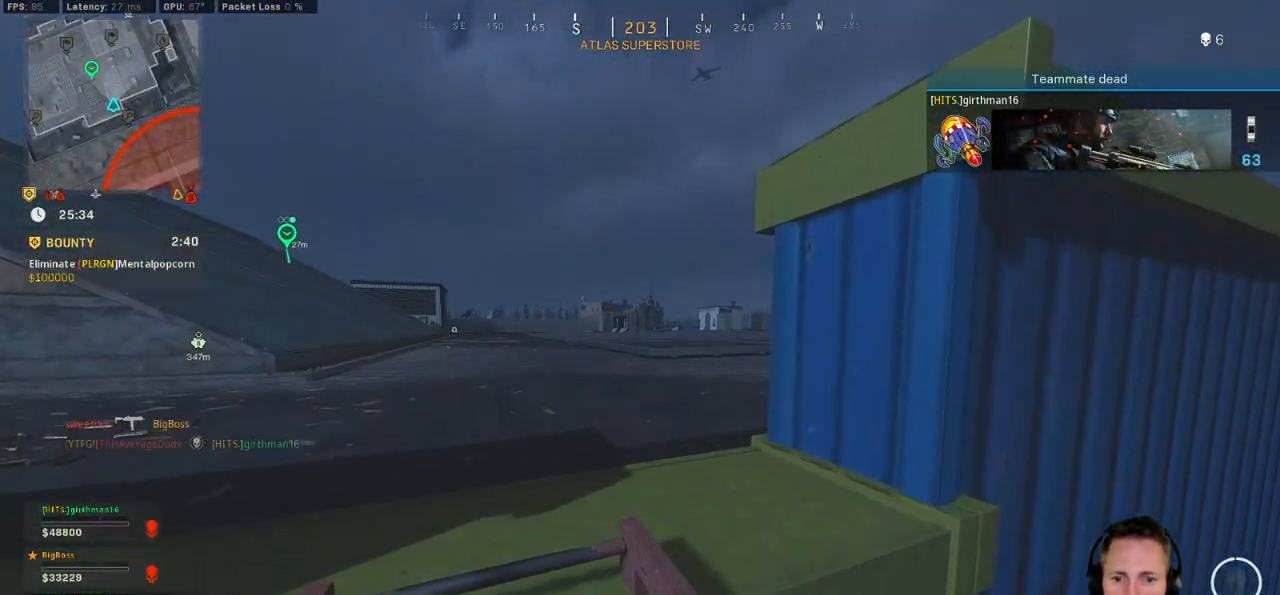
{"keys": ["a"], "mouse": ["right"], "events": [[17, "a", "up"], [50, "d", "down"], [317, "w", "up"], [367, "a", "down"], [383, "d", "up"], [383, "mouse_right", "down"]]}
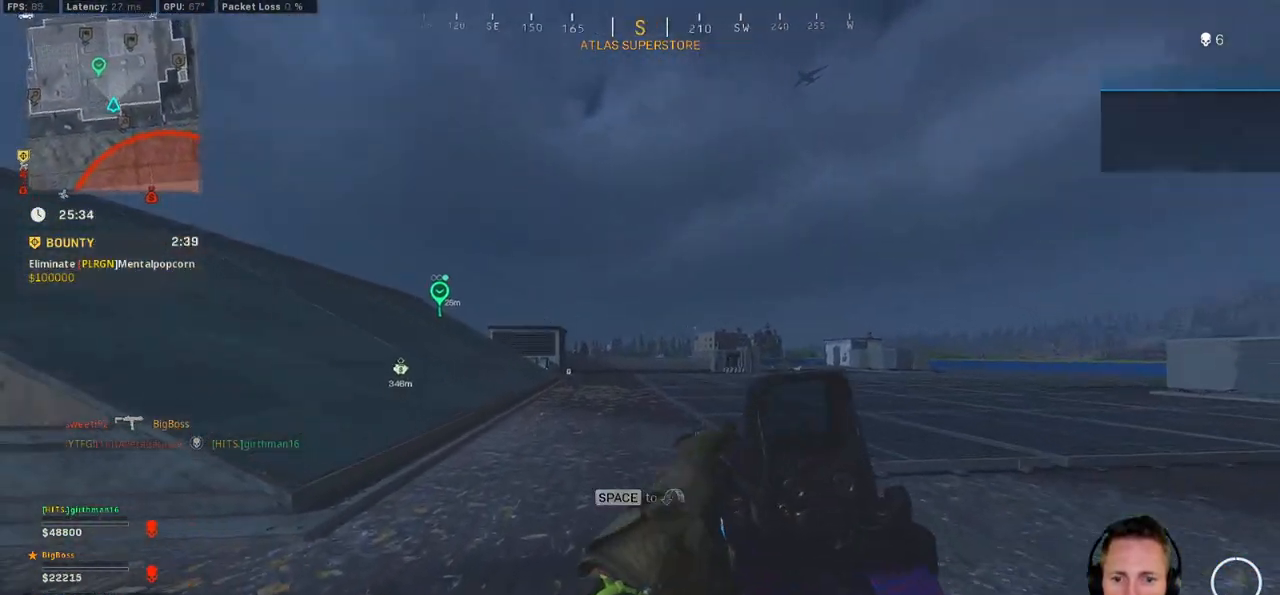
{"keys": ["a"], "mouse": ["left", "right"], "events": [[483, "mouse_left", "down"]]}
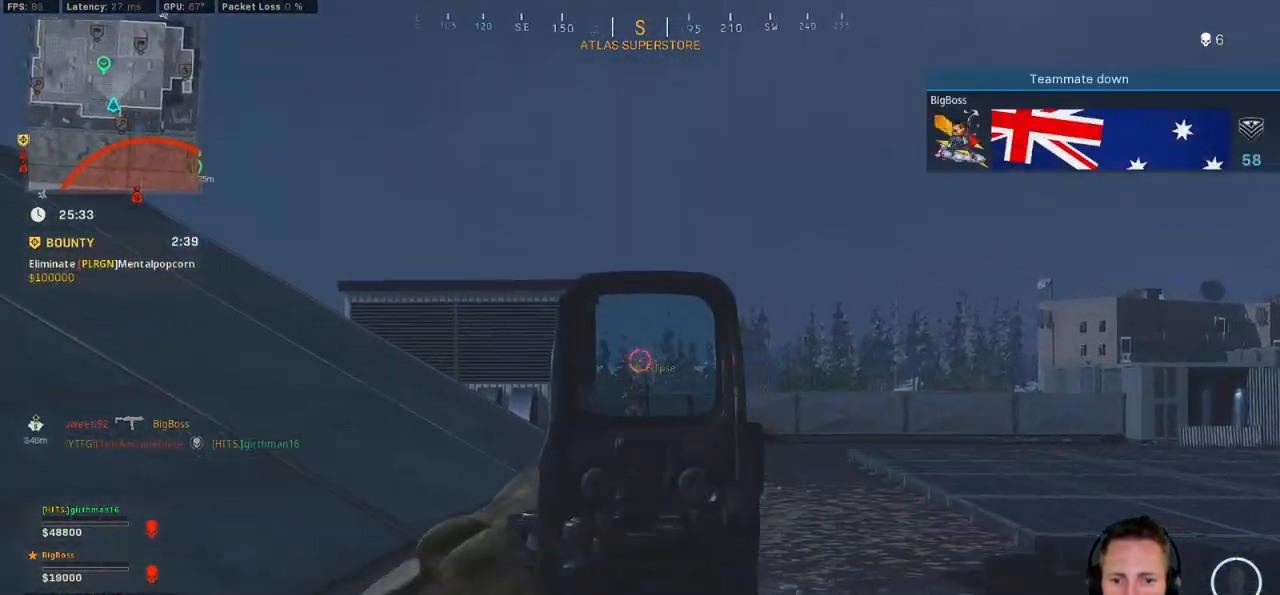
{"keys": ["a"], "mouse": ["left", "right"], "events": []}
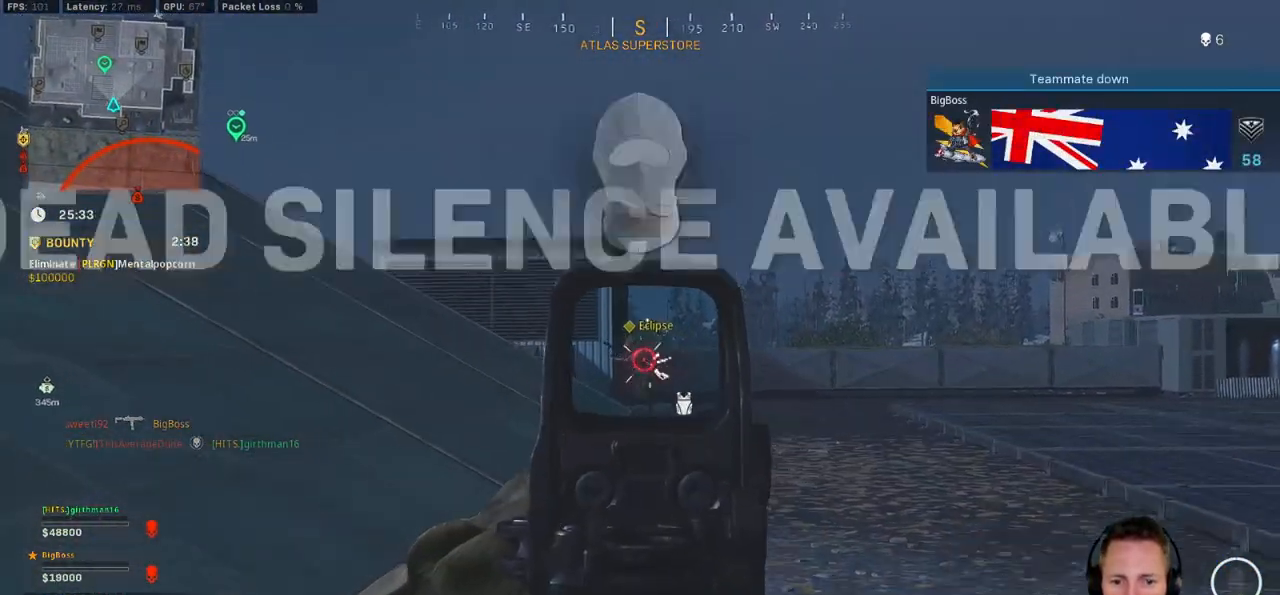
{"keys": ["a"], "mouse": ["left", "right"], "events": []}
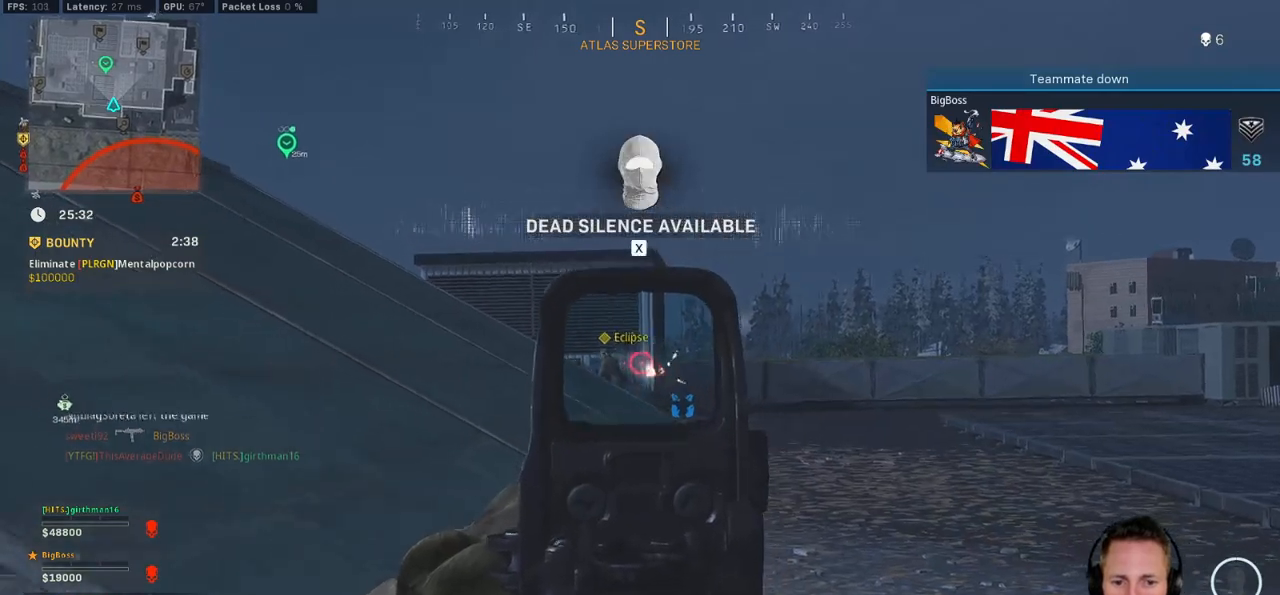
{"keys": ["shift", "w"], "mouse": [], "events": [[283, "w", "down"], [300, "mouse_right", "up"], [300, "shift", "down"], [317, "mouse_left", "up"], [483, "a", "up"]]}
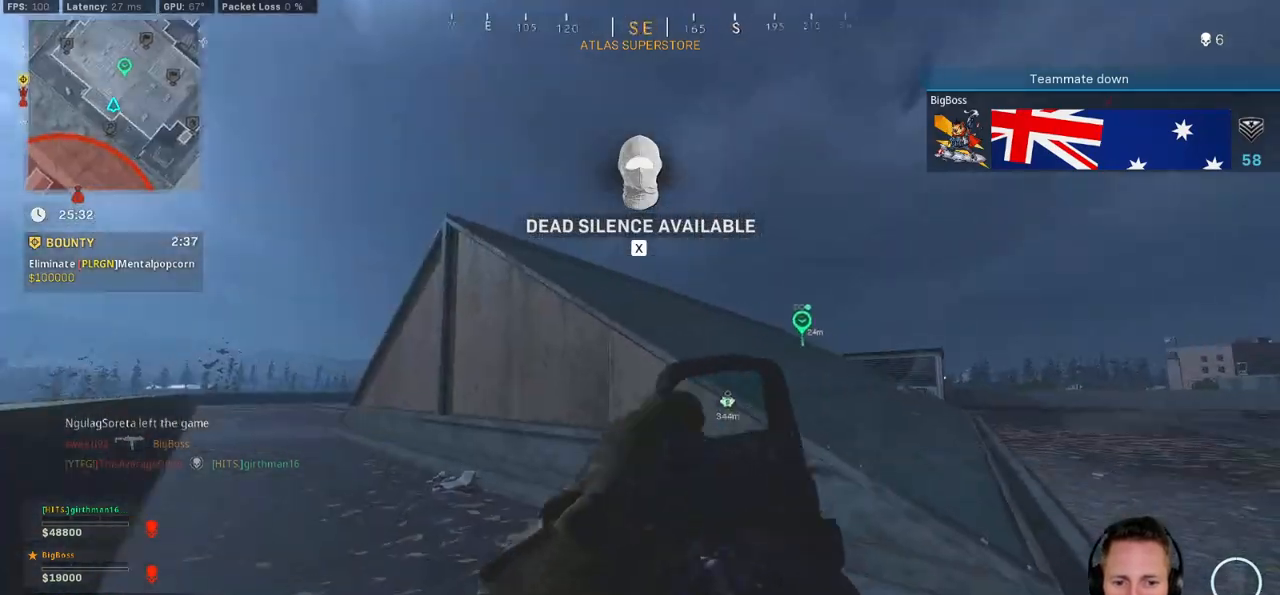
{"keys": ["d", "shift", "w"], "mouse": [], "events": [[167, "space", "down"], [217, "shift", "up"], [283, "space", "up"], [317, "d", "down"], [367, "space", "down"], [450, "shift", "down"], [483, "space", "up"]]}
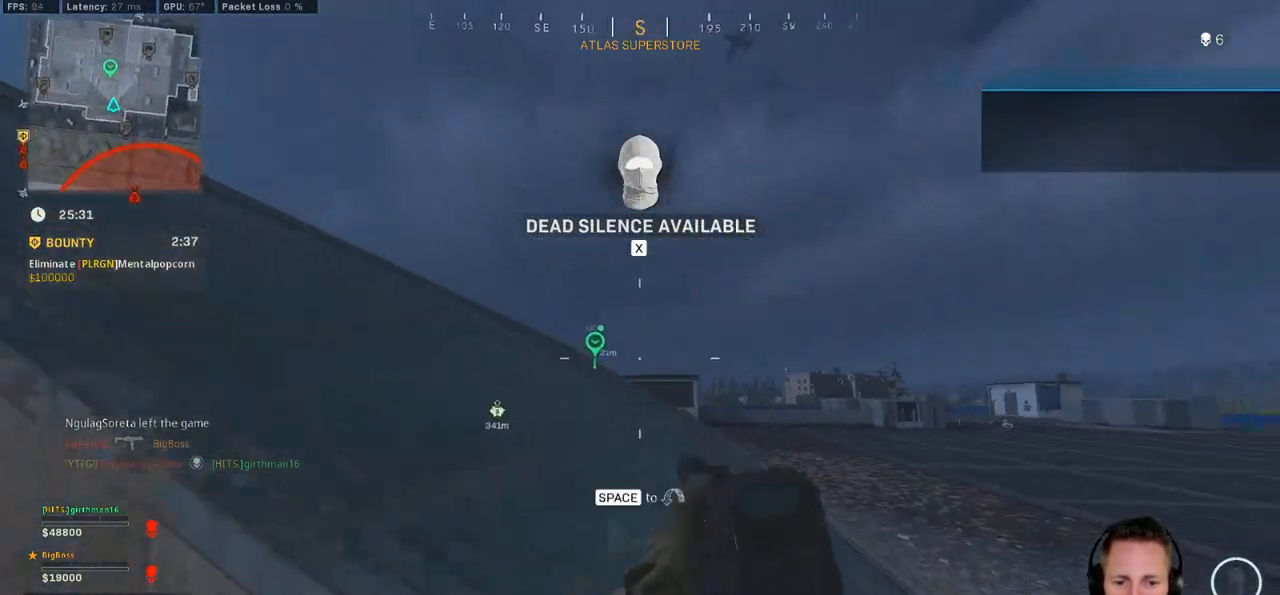
{"keys": ["a", "shift", "w"], "mouse": [], "events": [[300, "d", "up"], [350, "a", "down"]]}
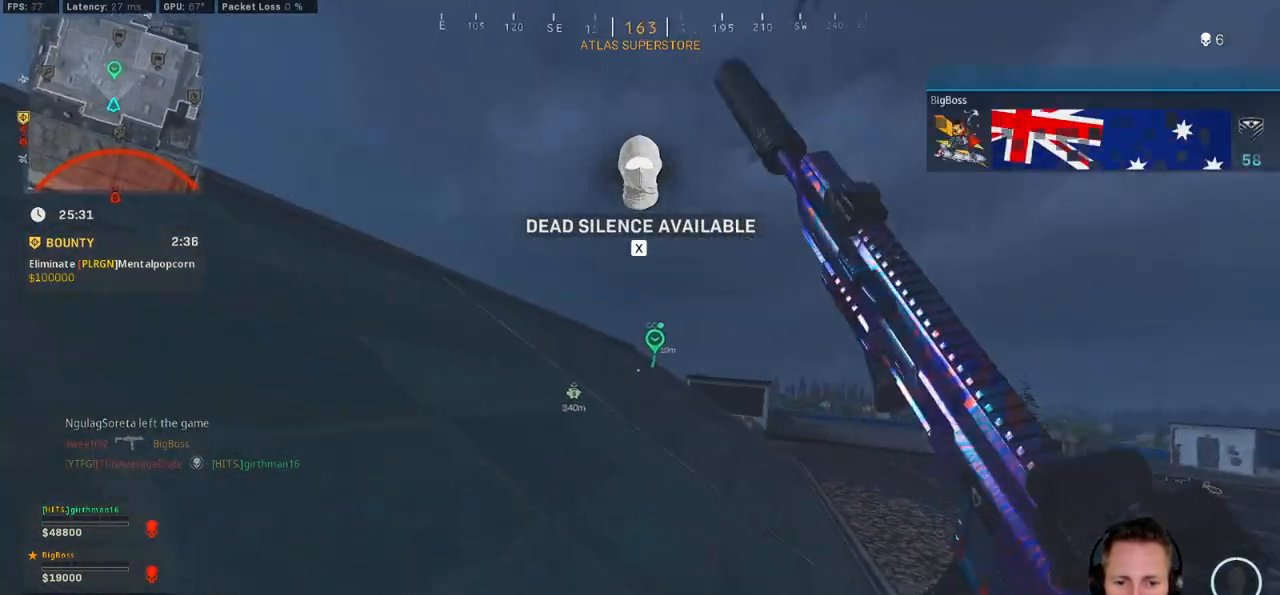
{"keys": ["a", "shift", "w"], "mouse": [], "events": [[67, "e", "down"], [183, "e", "up"]]}
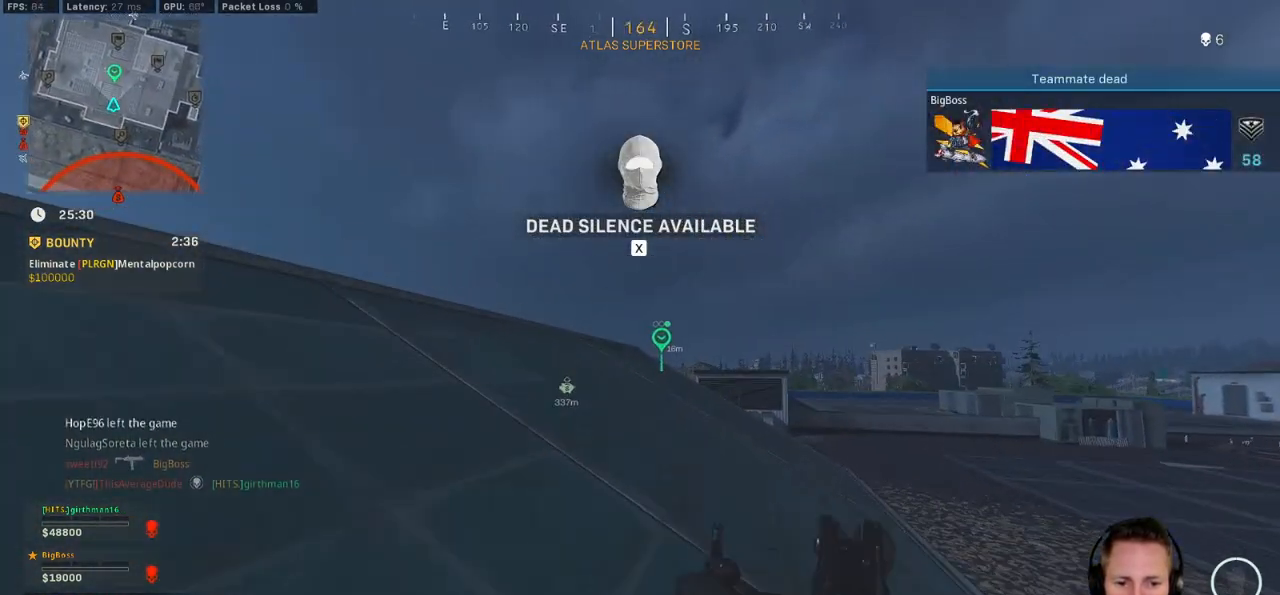
{"keys": ["a", "shift", "w"], "mouse": [], "events": []}
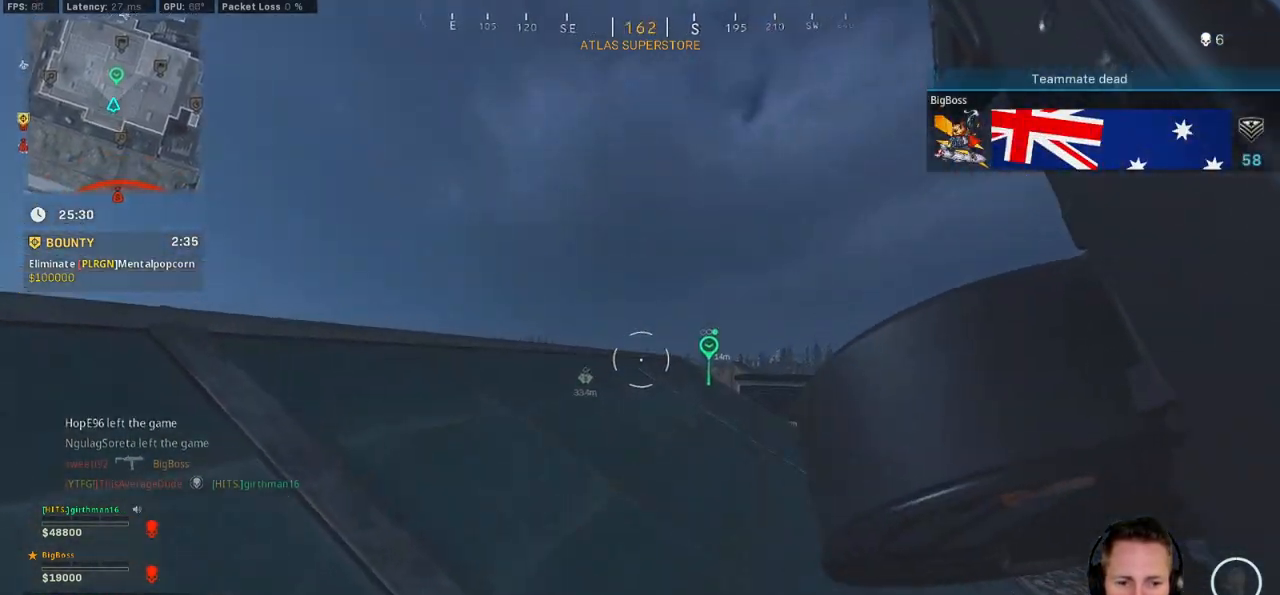
{"keys": ["shift", "w"], "mouse": [], "events": [[50, "x", "down"], [183, "x", "up"], [467, "a", "up"]]}
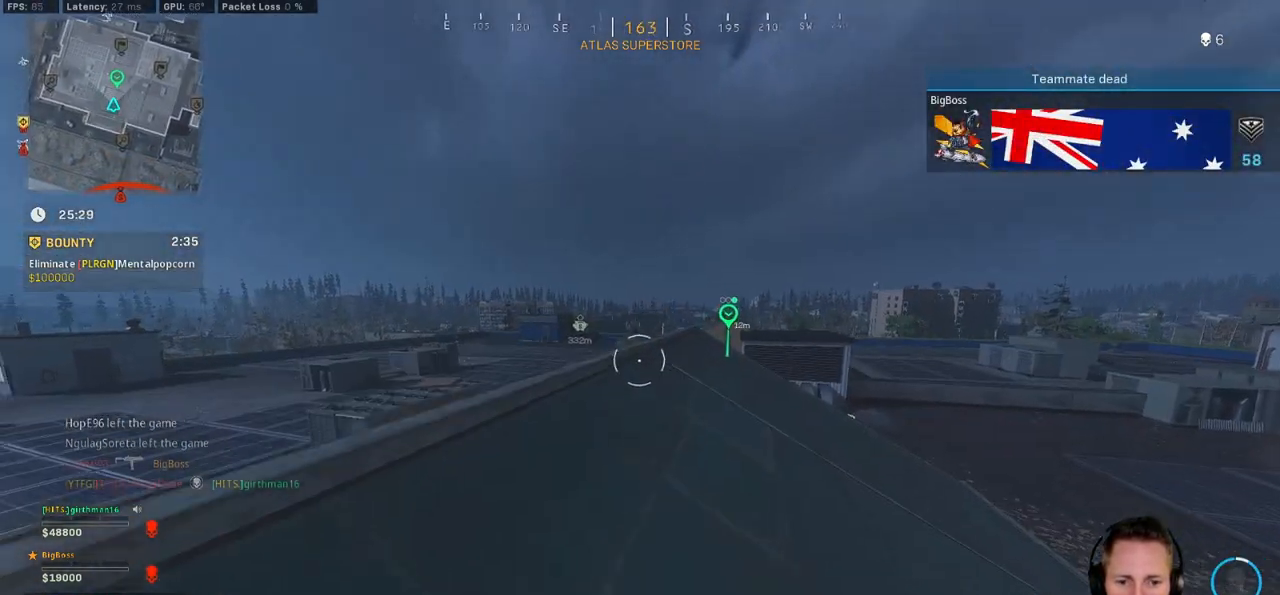
{"keys": ["shift", "w"], "mouse": [], "events": []}
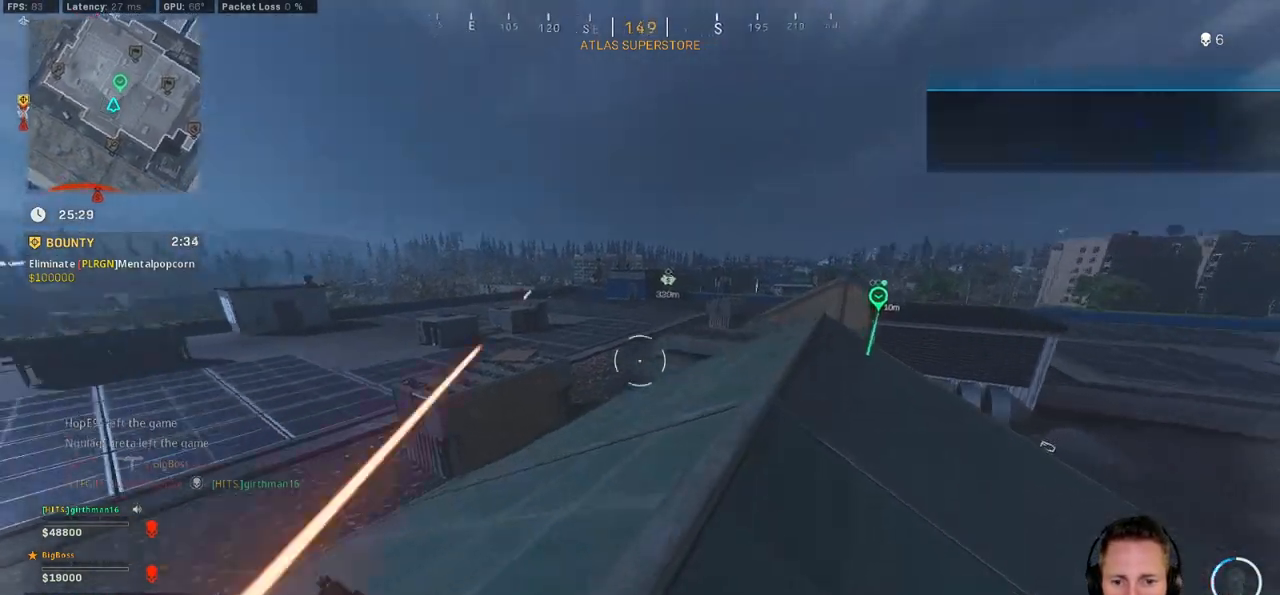
{"keys": ["a", "shift", "w"], "mouse": [], "events": [[33, "space", "down"], [67, "d", "down"], [117, "shift", "up"], [167, "space", "up"], [217, "d", "up"], [433, "shift", "down"], [467, "a", "down"]]}
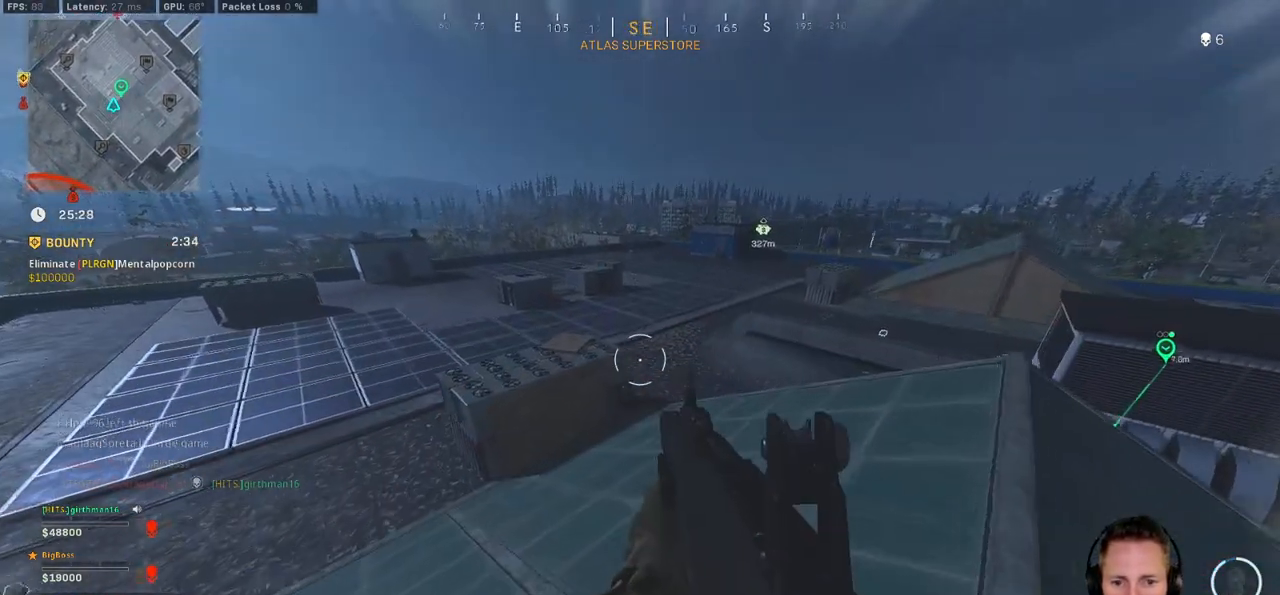
{"keys": ["d", "shift", "w"], "mouse": [], "events": [[167, "a", "up"], [350, "d", "down"]]}
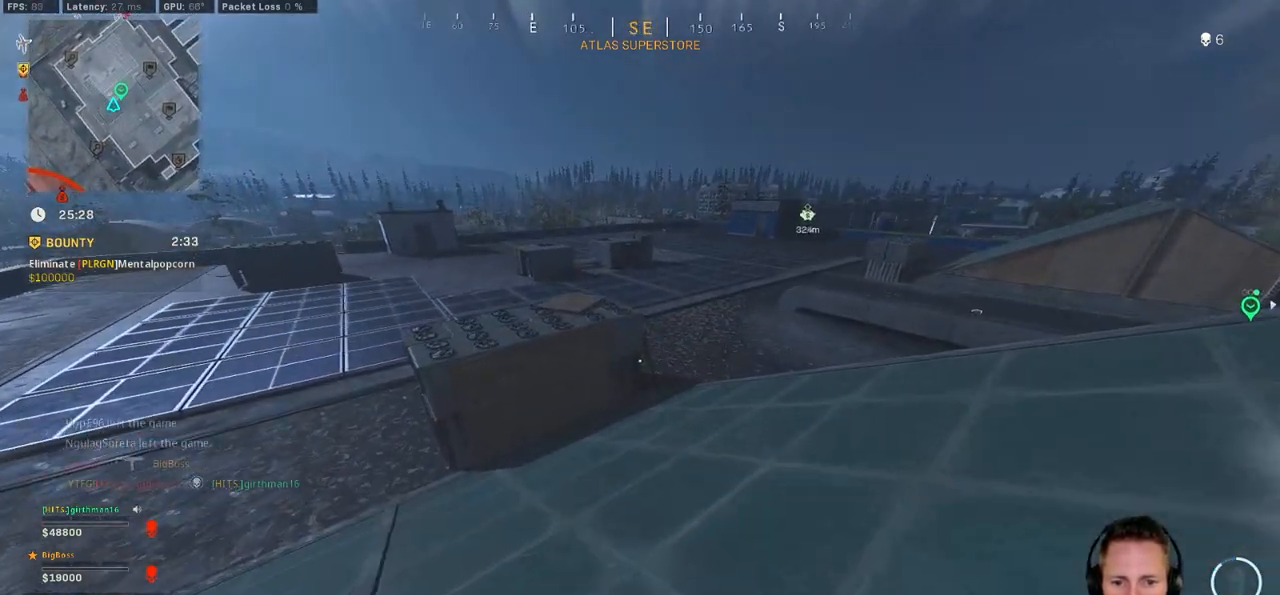
{"keys": ["d", "w"], "mouse": ["left"], "events": [[67, "space", "down"], [100, "mouse_left", "down"], [100, "shift", "up"], [167, "w", "up"], [183, "space", "up"], [383, "w", "down"]]}
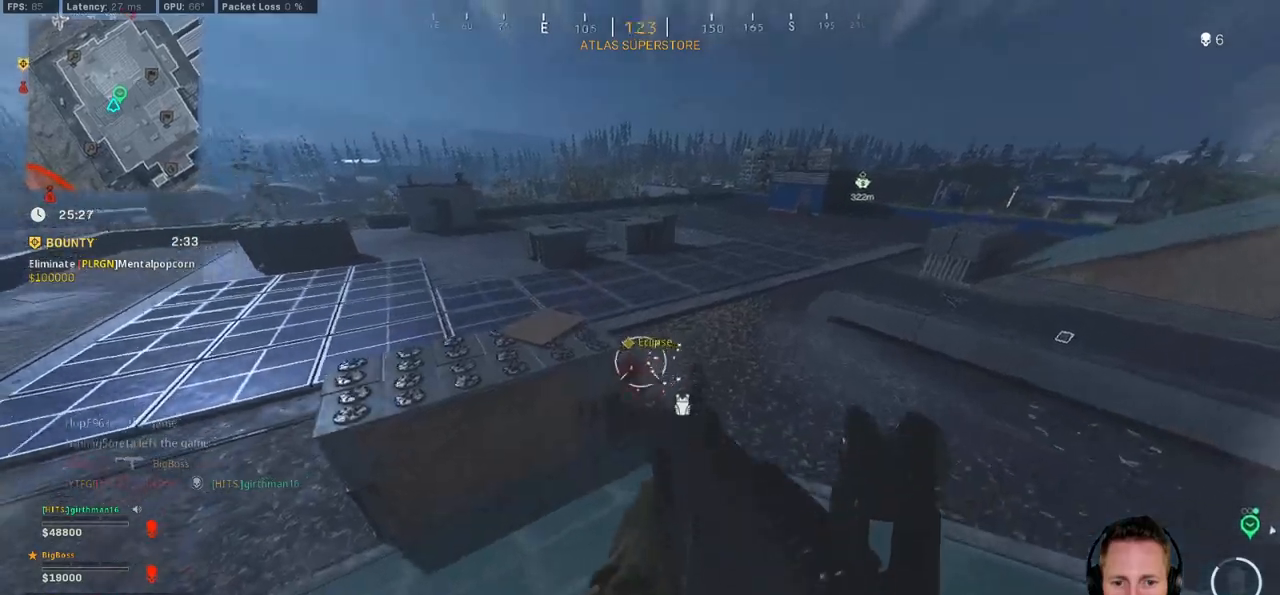
{"keys": ["w"], "mouse": ["left"], "events": [[183, "d", "up"]]}
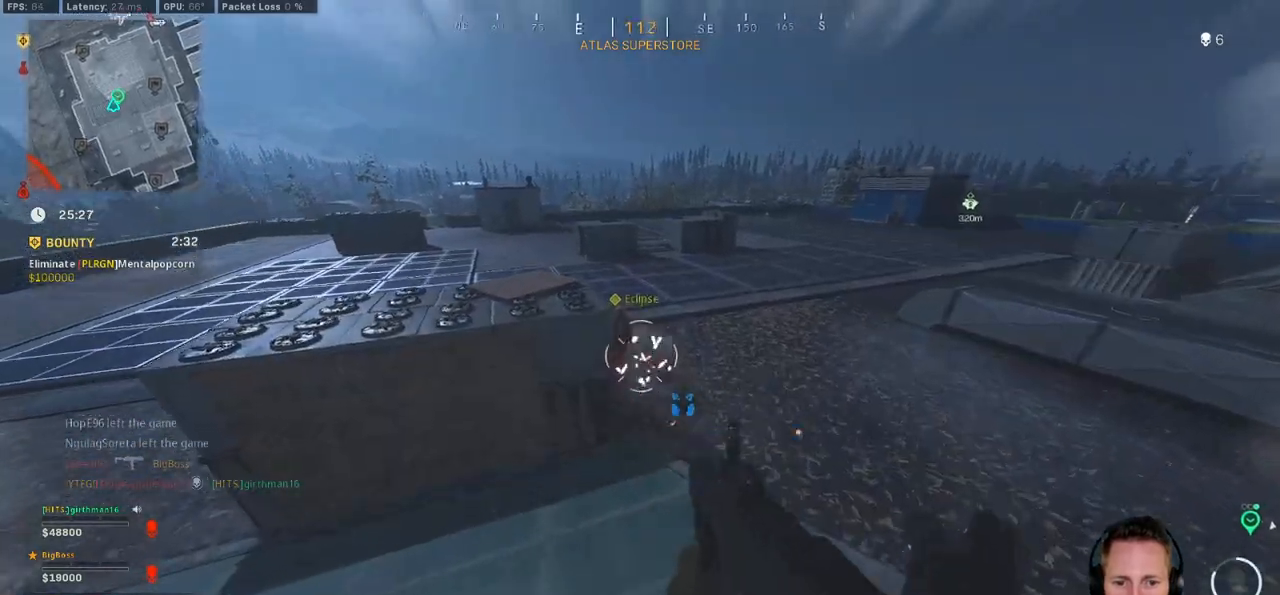
{"keys": ["shift", "w"], "mouse": [], "events": [[133, "d", "down"], [350, "mouse_left", "up"], [450, "shift", "down"], [467, "d", "up"]]}
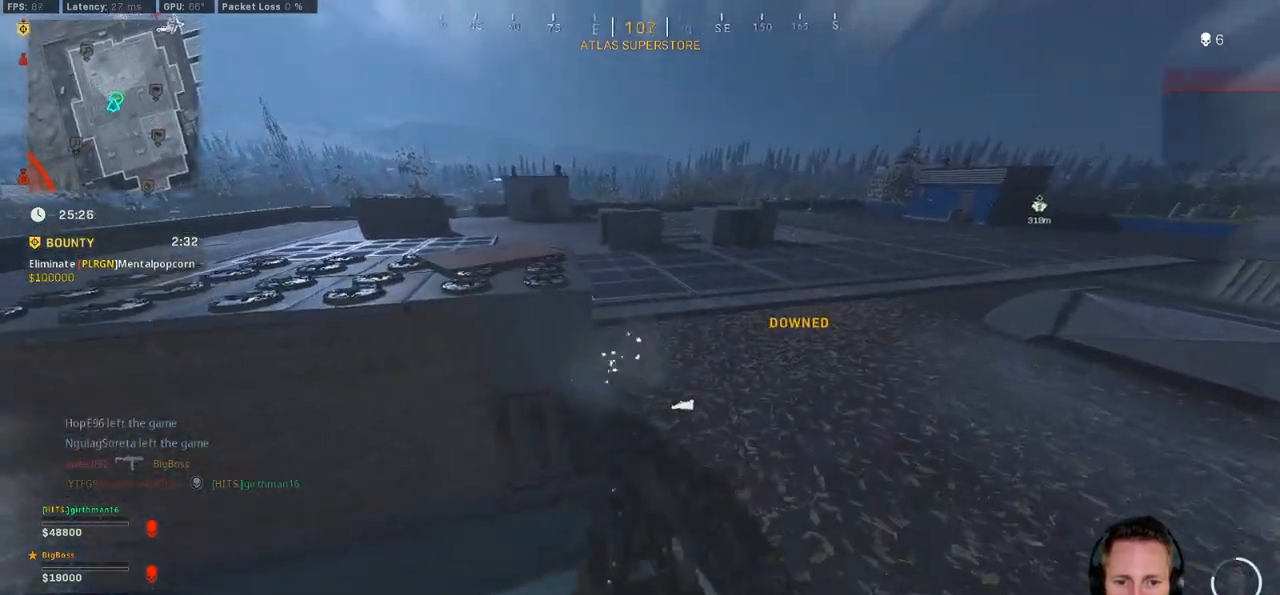
{"keys": ["w"], "mouse": [], "events": [[350, "space", "down"], [417, "shift", "up"], [500, "space", "up"]]}
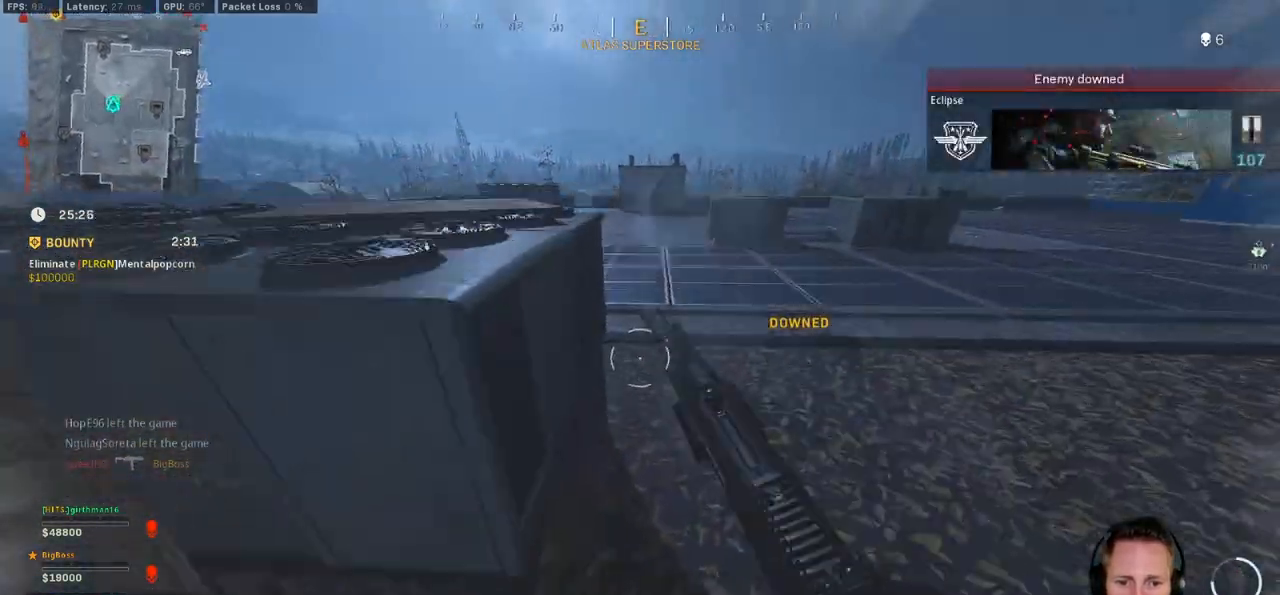
{"keys": ["d", "w"], "mouse": [], "events": [[83, "a", "down"], [300, "a", "up"], [433, "d", "down"]]}
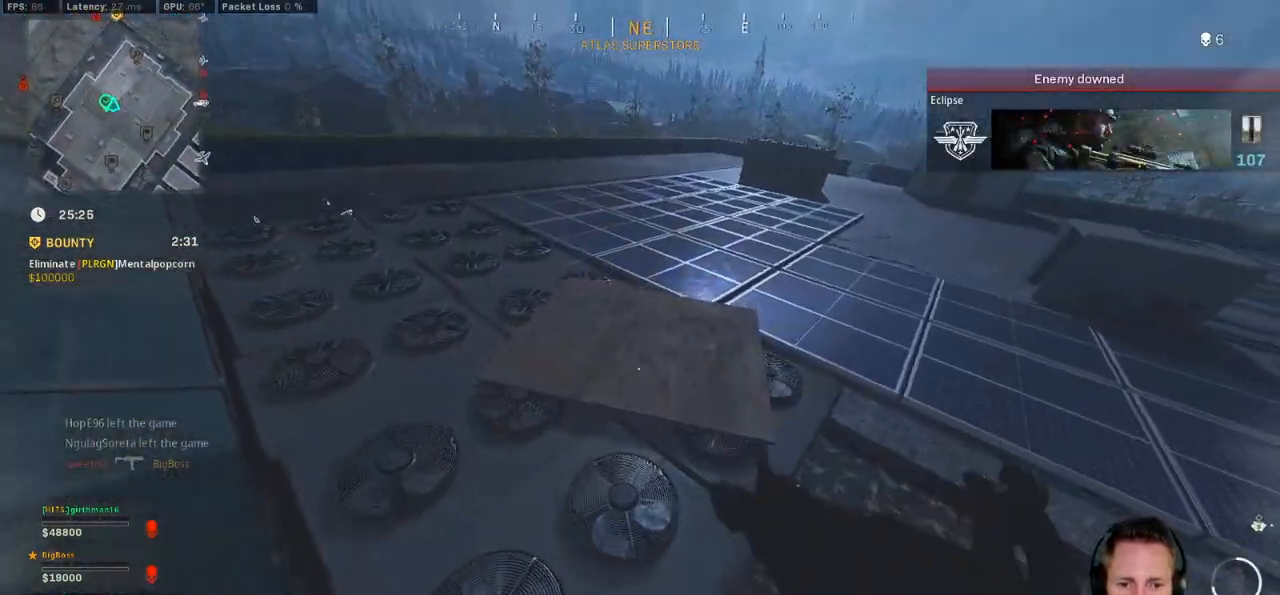
{"keys": ["d", "w"], "mouse": [], "events": []}
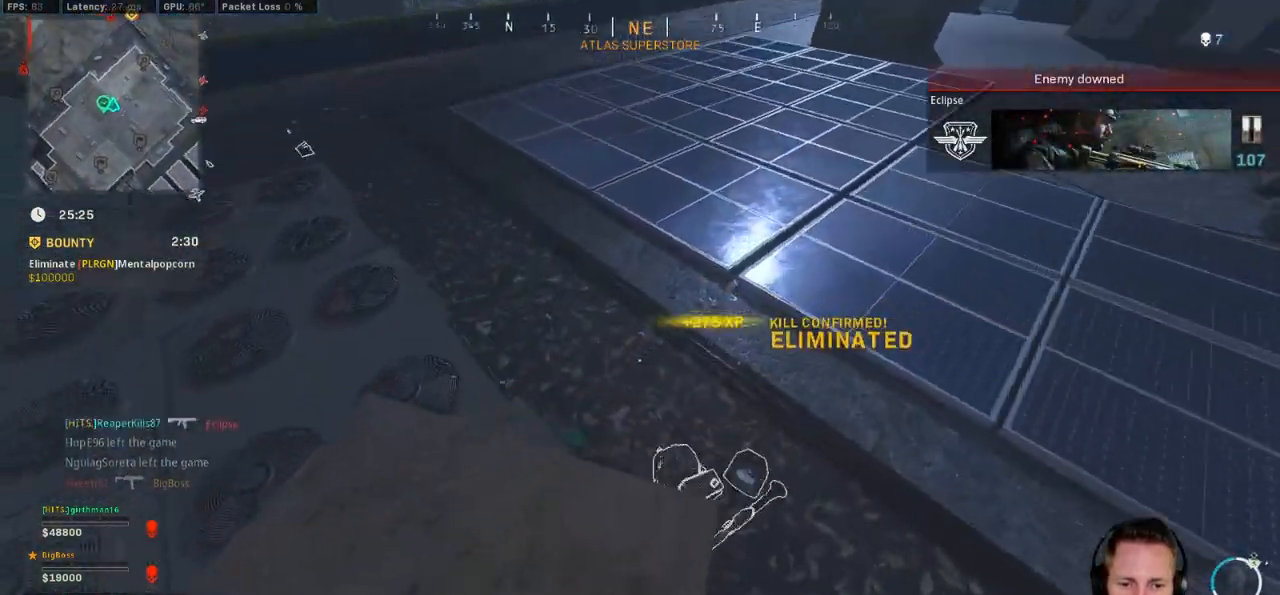
{"keys": ["d", "w"], "mouse": [], "events": [[33, "a", "down"], [33, "d", "up"], [33, "w", "up"], [200, "a", "up"], [200, "d", "down"], [500, "w", "down"]]}
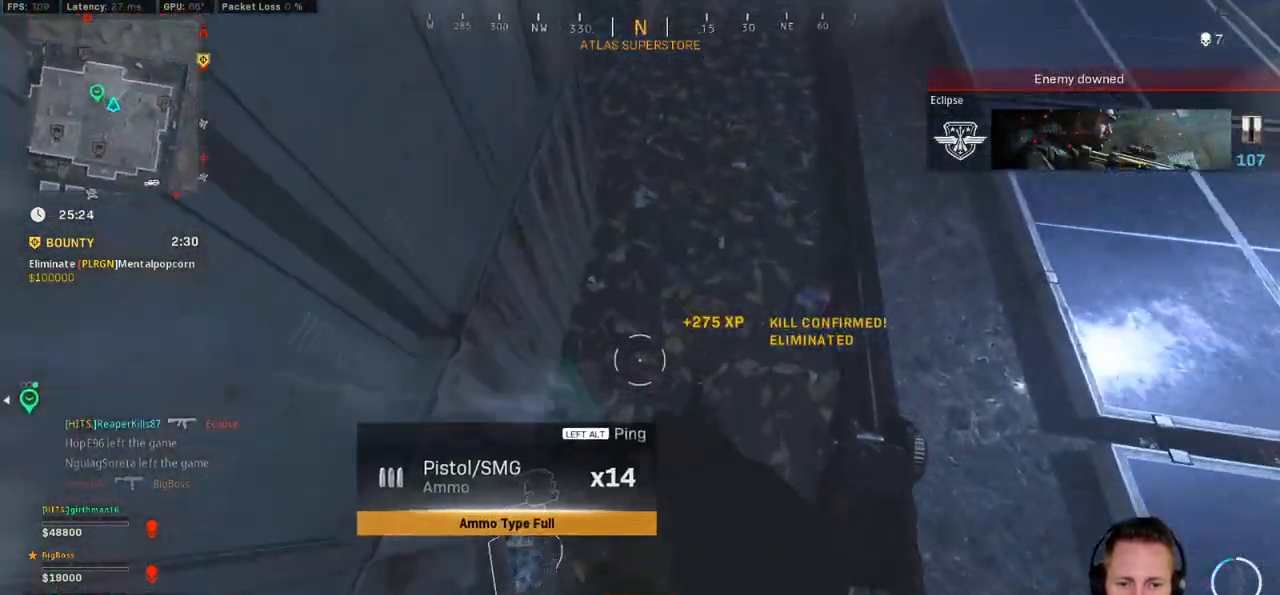
{"keys": ["a", "w"], "mouse": [], "events": [[50, "d", "up"], [133, "a", "down"], [200, "r", "down"], [283, "r", "up"], [367, "r", "down"], [450, "r", "up"]]}
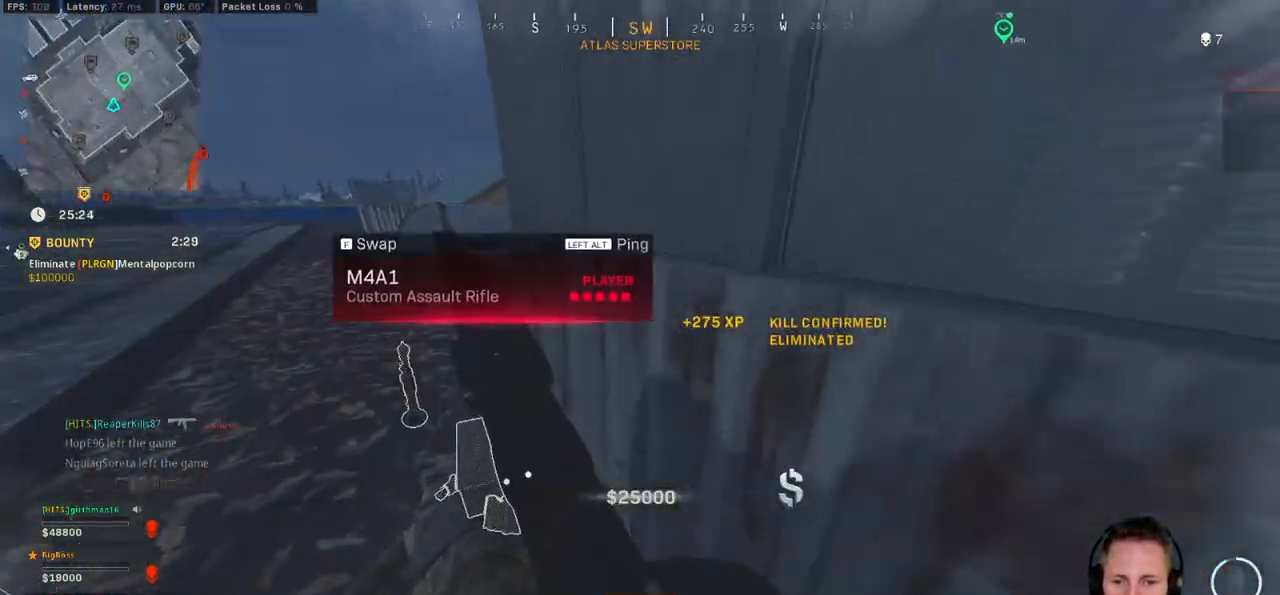
{"keys": ["d", "w"], "mouse": [], "events": [[417, "a", "up"], [433, "d", "down"]]}
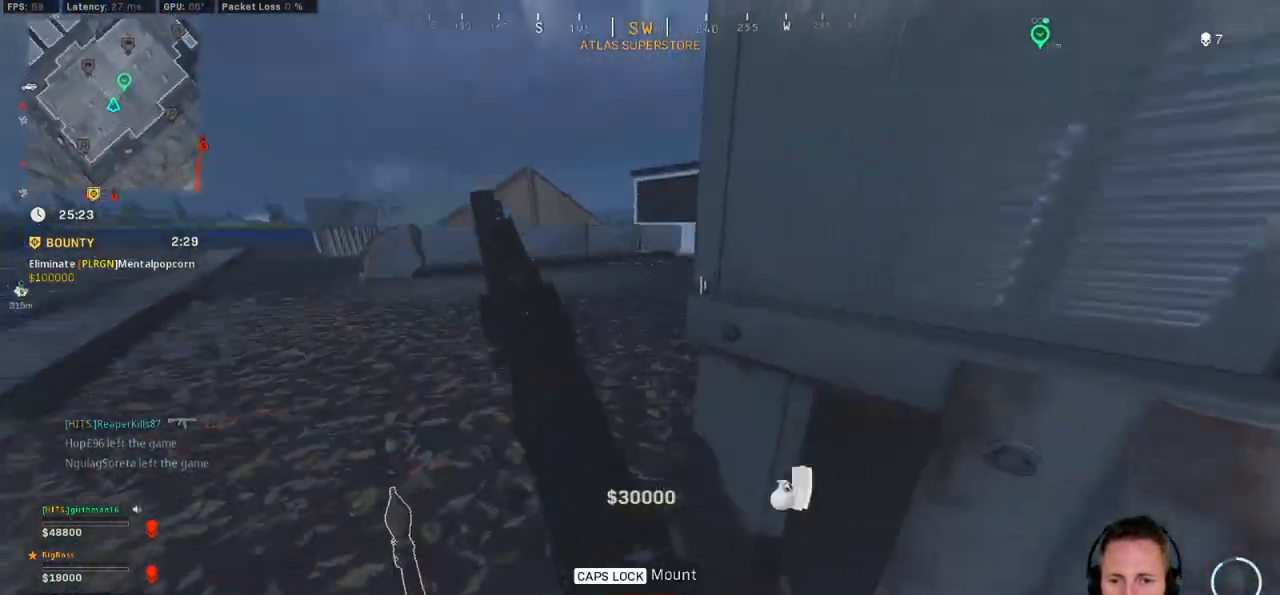
{"keys": ["w"], "mouse": [], "events": [[267, "d", "up"]]}
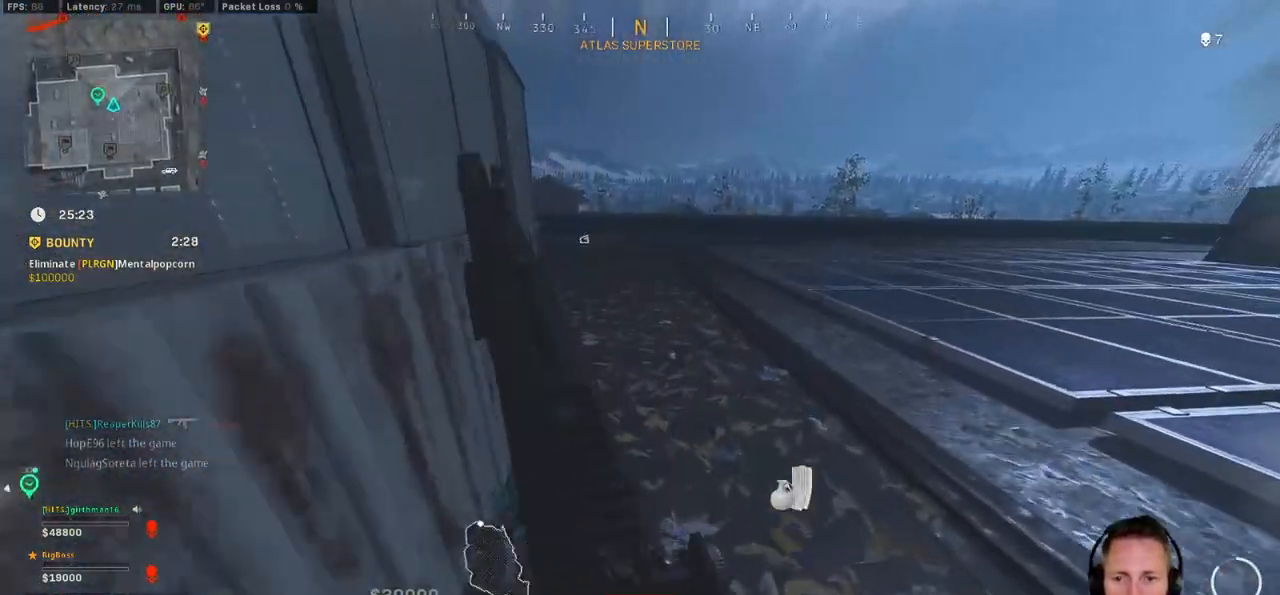
{"keys": ["w"], "mouse": [], "events": []}
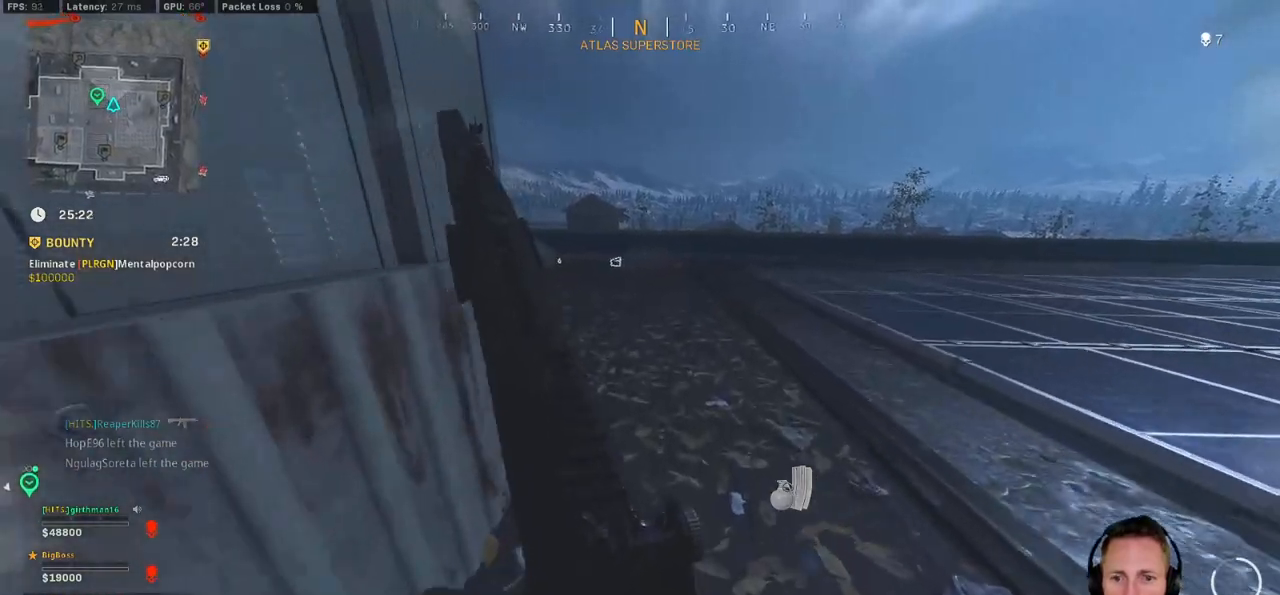
{"keys": ["a", "shift", "w"], "mouse": [], "events": [[383, "shift", "down"], [450, "a", "down"]]}
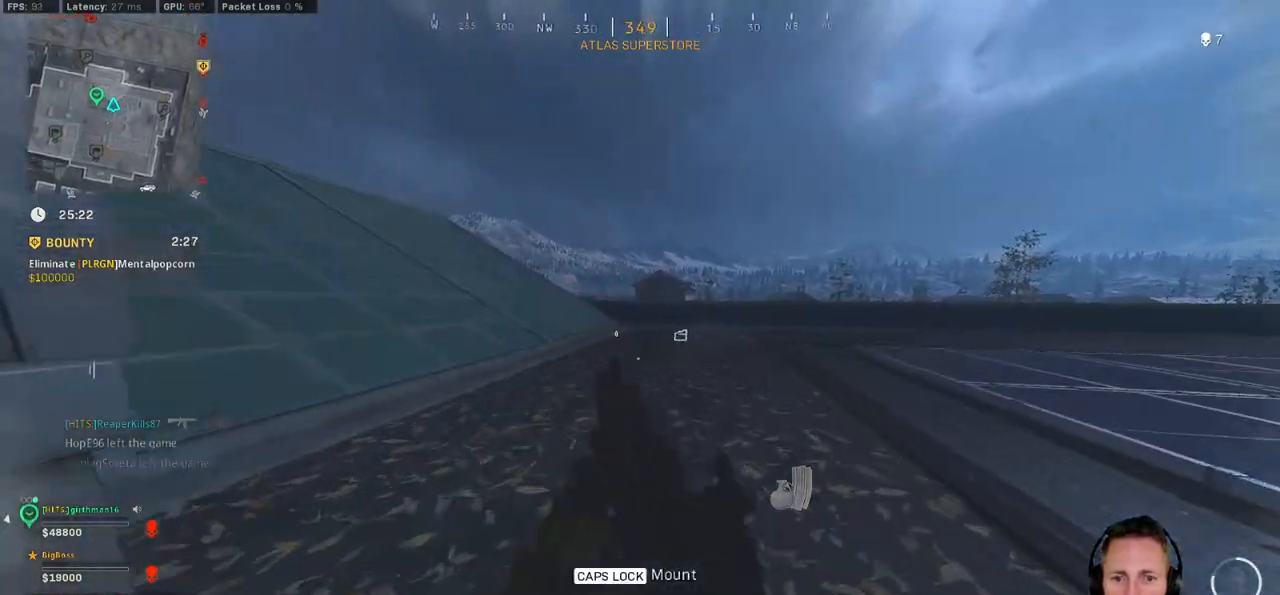
{"keys": ["r", "shift", "w"], "mouse": [], "events": [[183, "e", "down"], [300, "e", "up"], [483, "a", "up"], [500, "r", "down"]]}
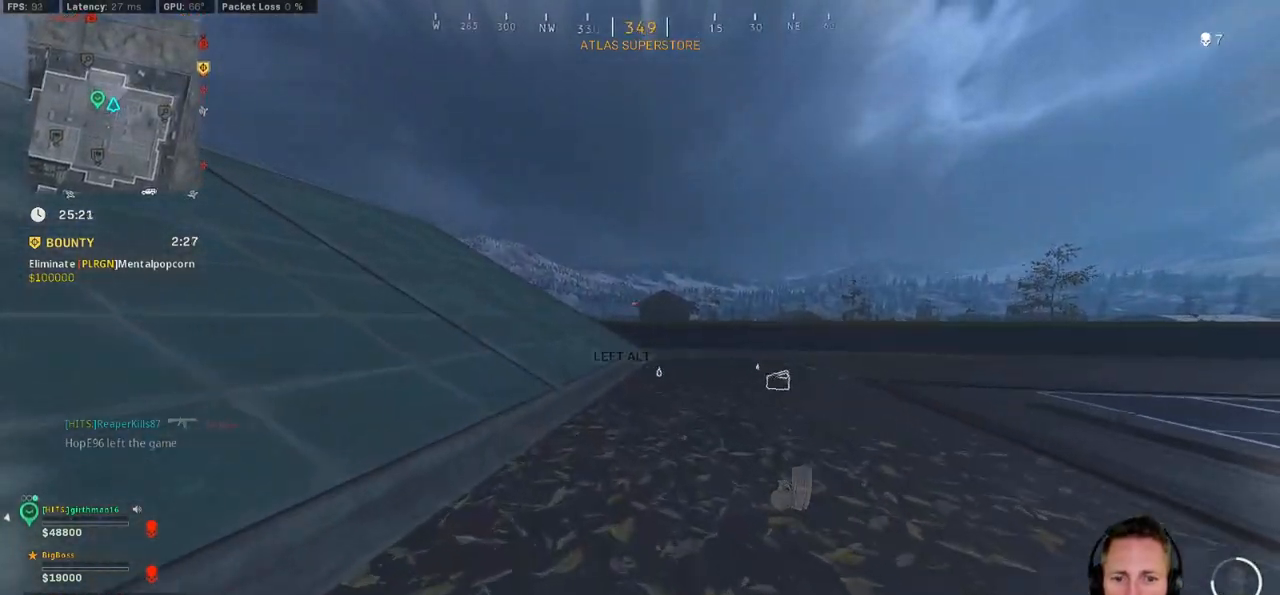
{"keys": ["shift", "w"], "mouse": [], "events": [[100, "r", "up"], [183, "r", "down"], [267, "r", "up"], [333, "r", "down"], [433, "r", "up"]]}
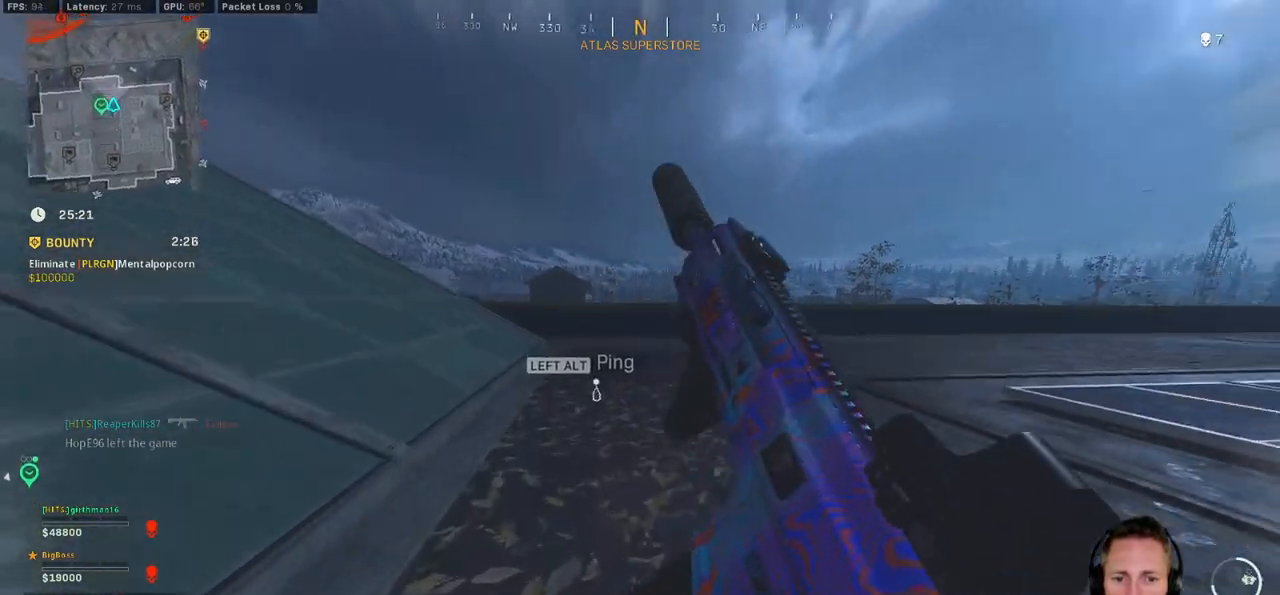
{"keys": ["d", "w"], "mouse": [], "events": [[200, "d", "down"], [283, "shift", "up"]]}
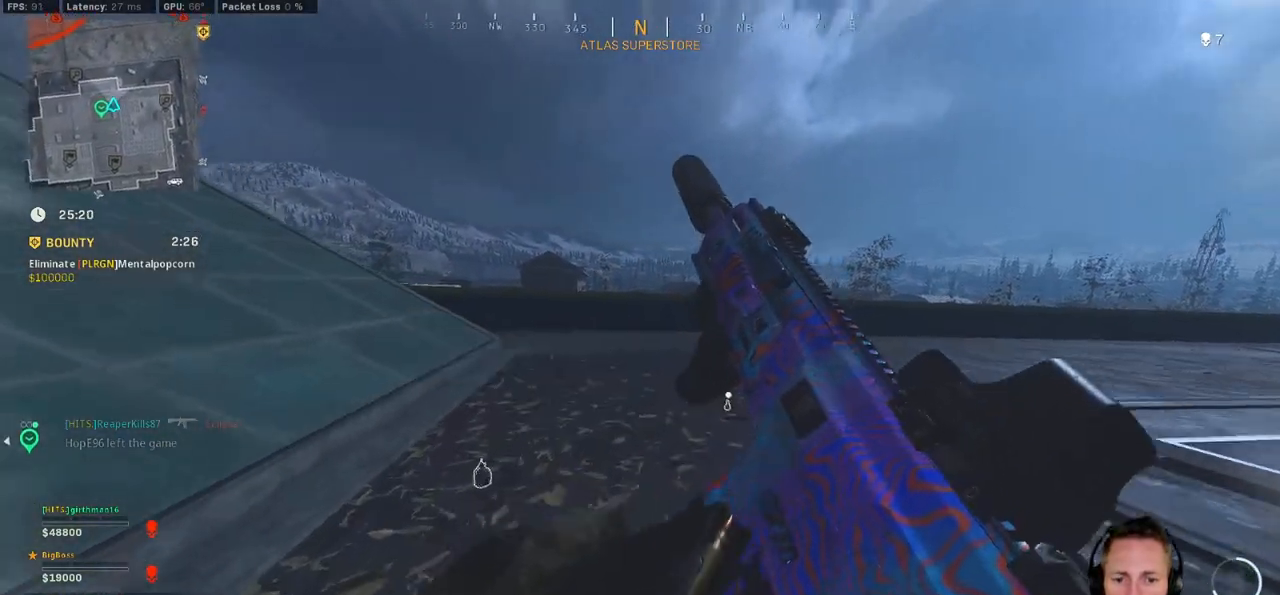
{"keys": ["w"], "mouse": [], "events": [[17, "ctrl", "down"], [167, "ctrl", "up"], [217, "d", "up"], [283, "a", "down"], [483, "a", "up"]]}
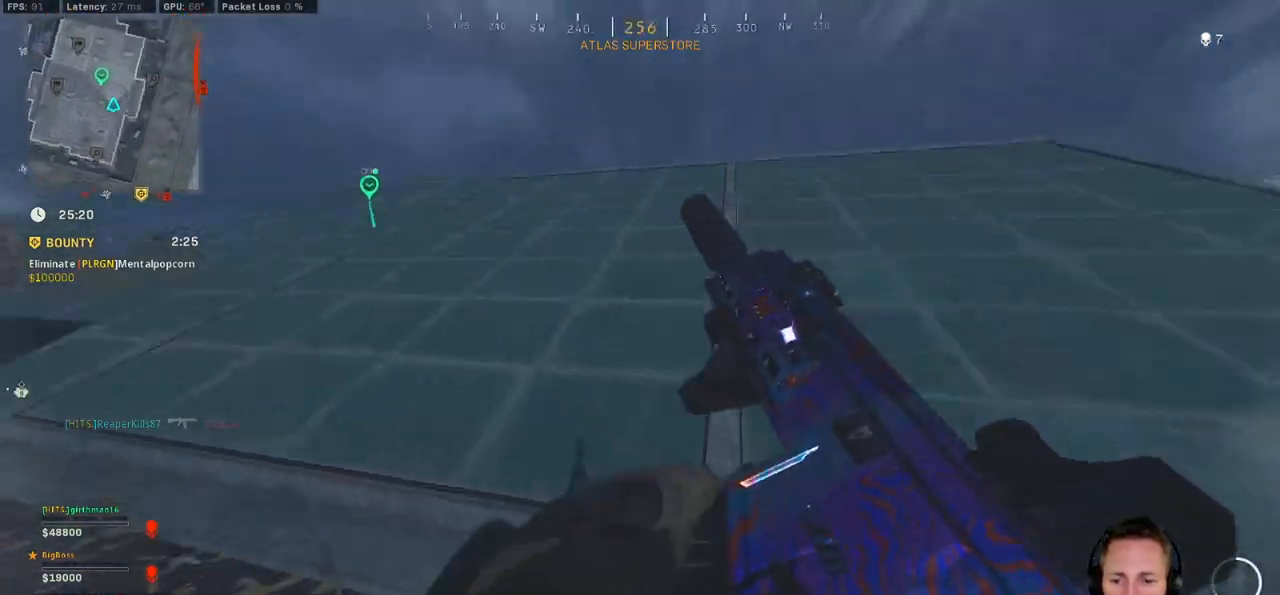
{"keys": ["shift", "w"], "mouse": [], "events": [[317, "shift", "down"]]}